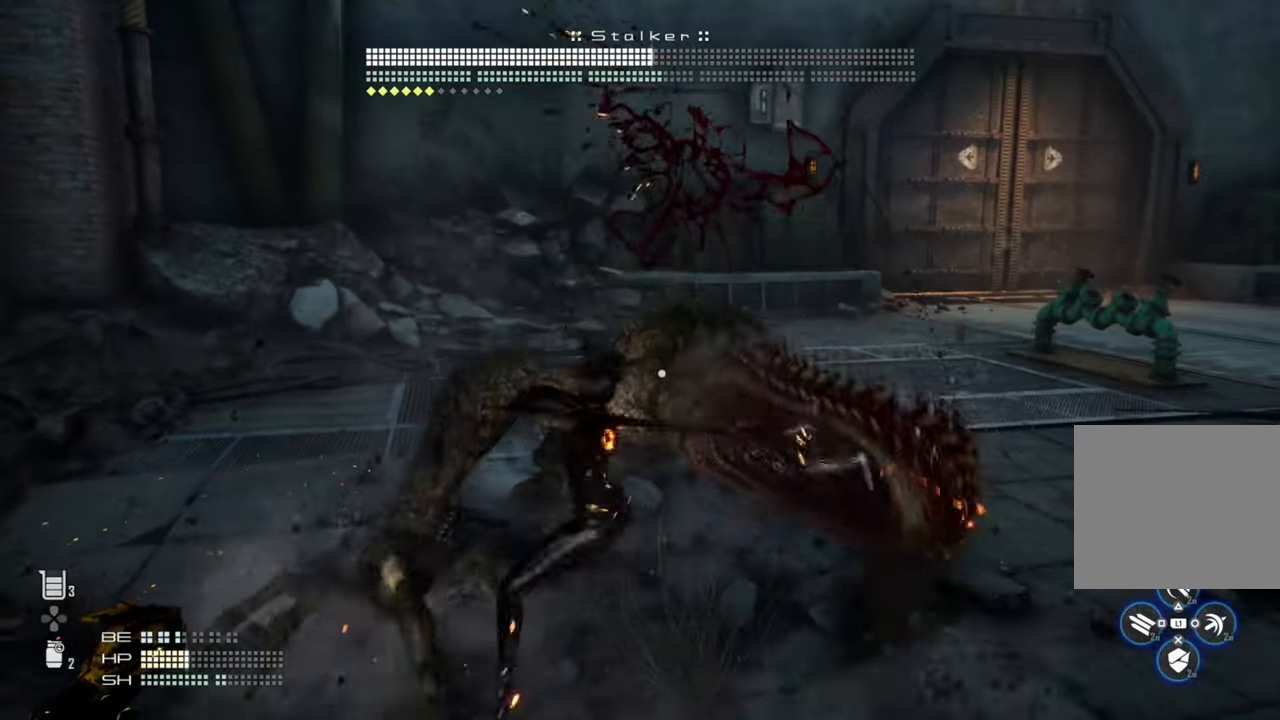
Gameplay with a controller (PlayStation layout); each line is a JSON object with the inputs held at the frame after it (dt_ms = milliseconds from this image to that frame). "events" lists button and stick changes between this image and that frame as [ms after this image, input, new state], when the widget could be followed in between.
{"dt_ms": 500, "buttons": [], "left_stick": "right", "right_stick": "center", "events": [[33, "TRIANGLE", "up"], [316, "left_stick", "right"]]}
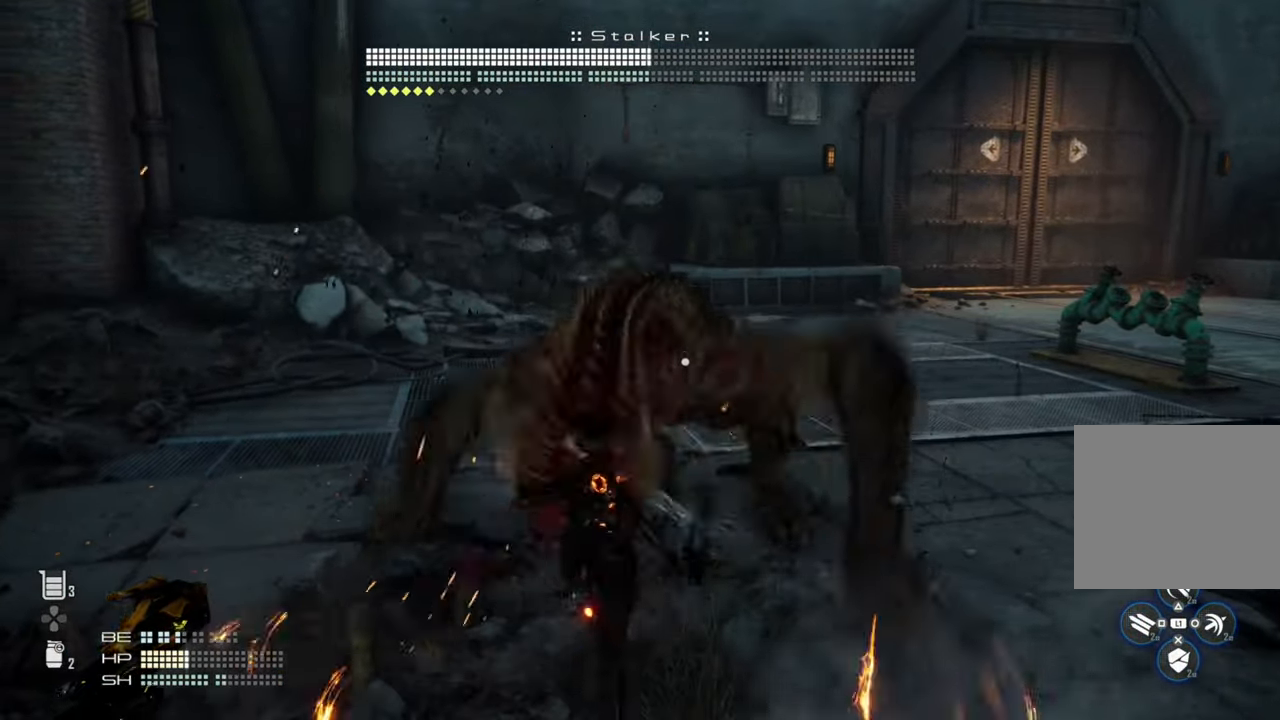
{"dt_ms": 500, "buttons": [], "left_stick": "right", "right_stick": "center", "events": [[366, "L1", "down"], [483, "L1", "up"]]}
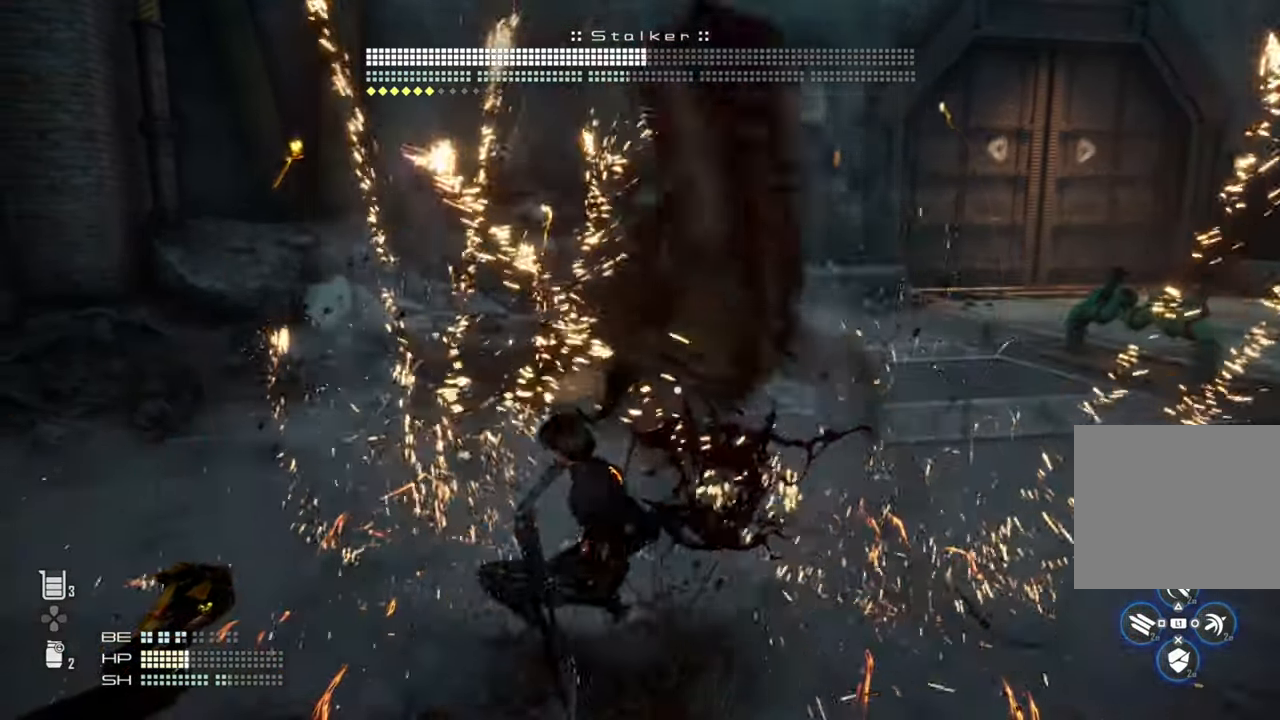
{"dt_ms": 500, "buttons": [], "left_stick": "right", "right_stick": "center", "events": []}
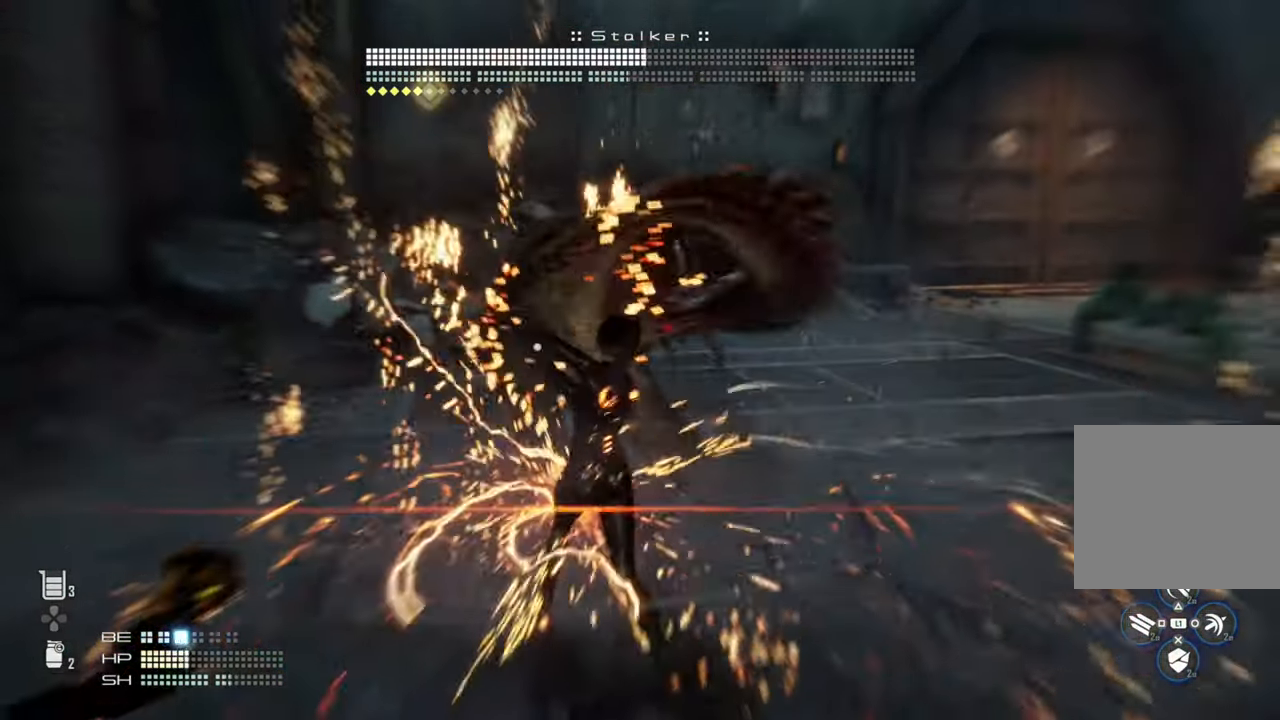
{"dt_ms": 500, "buttons": [], "left_stick": "right", "right_stick": "center", "events": [[16, "L1", "down"], [166, "L1", "up"]]}
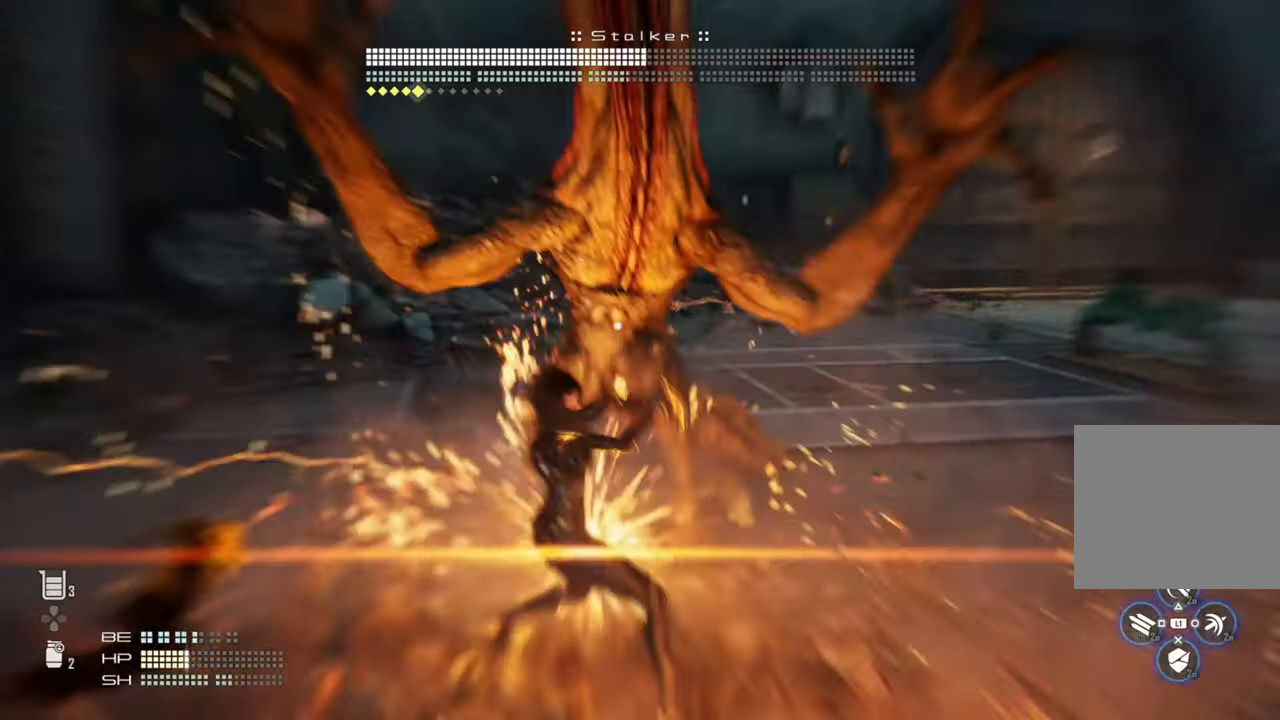
{"dt_ms": 500, "buttons": ["TRIANGLE"], "left_stick": "up-right", "right_stick": "center", "events": [[416, "TRIANGLE", "down"], [433, "left_stick", "up-right"]]}
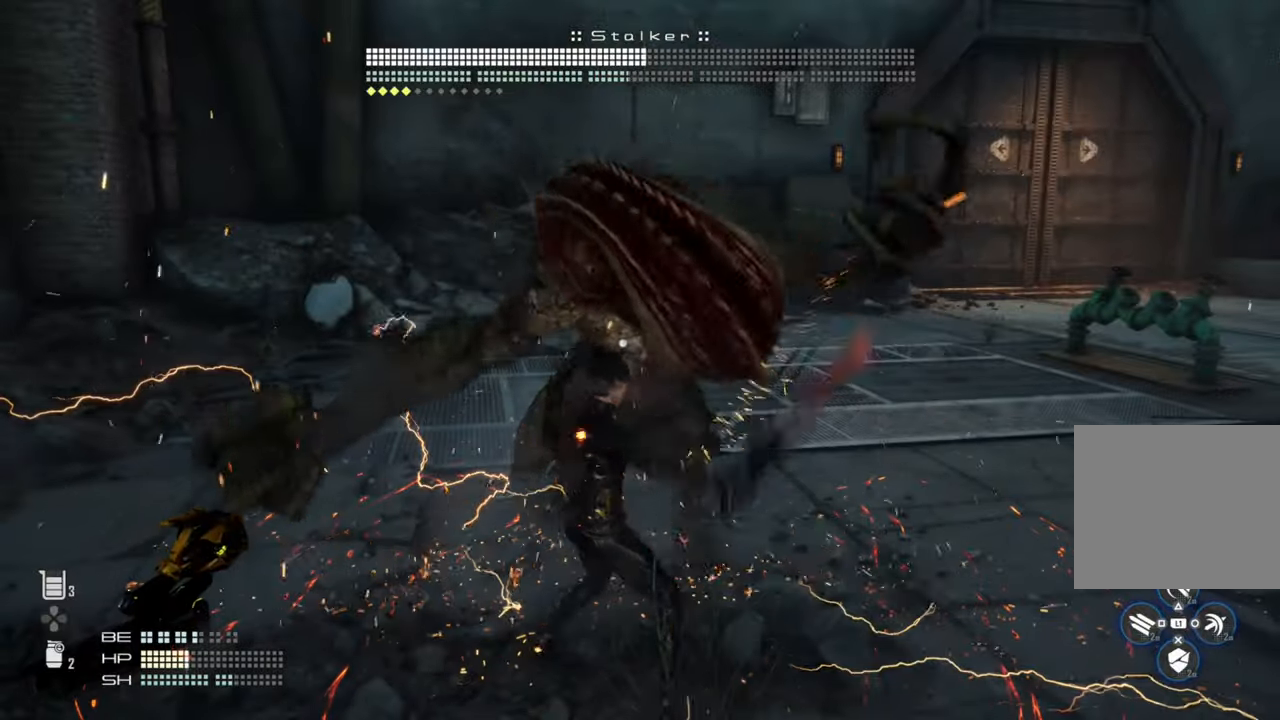
{"dt_ms": 500, "buttons": [], "left_stick": "up-right", "right_stick": "center", "events": [[16, "TRIANGLE", "up"], [200, "SQUARE", "down"], [333, "SQUARE", "up"]]}
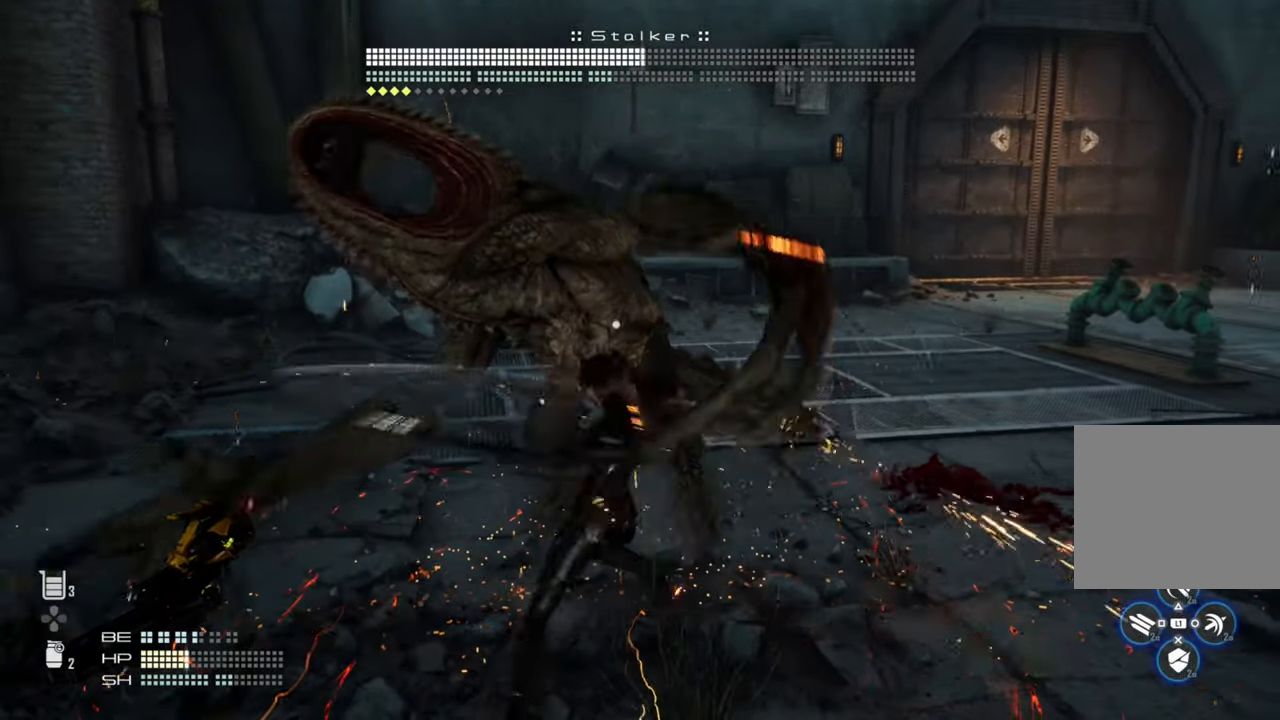
{"dt_ms": 500, "buttons": [], "left_stick": "up-right", "right_stick": "center", "events": [[283, "TRIANGLE", "down"], [283, "left_stick", "up"], [350, "left_stick", "up-right"], [416, "TRIANGLE", "up"]]}
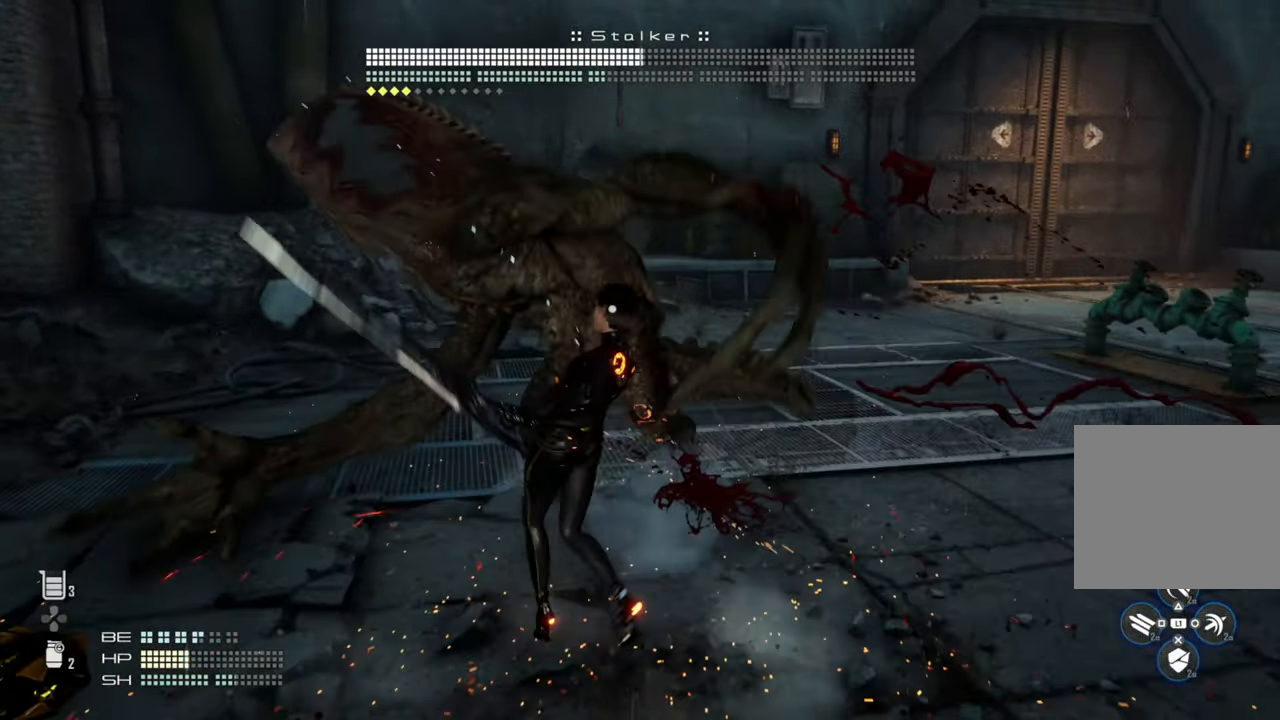
{"dt_ms": 500, "buttons": [], "left_stick": "center", "right_stick": "center"}
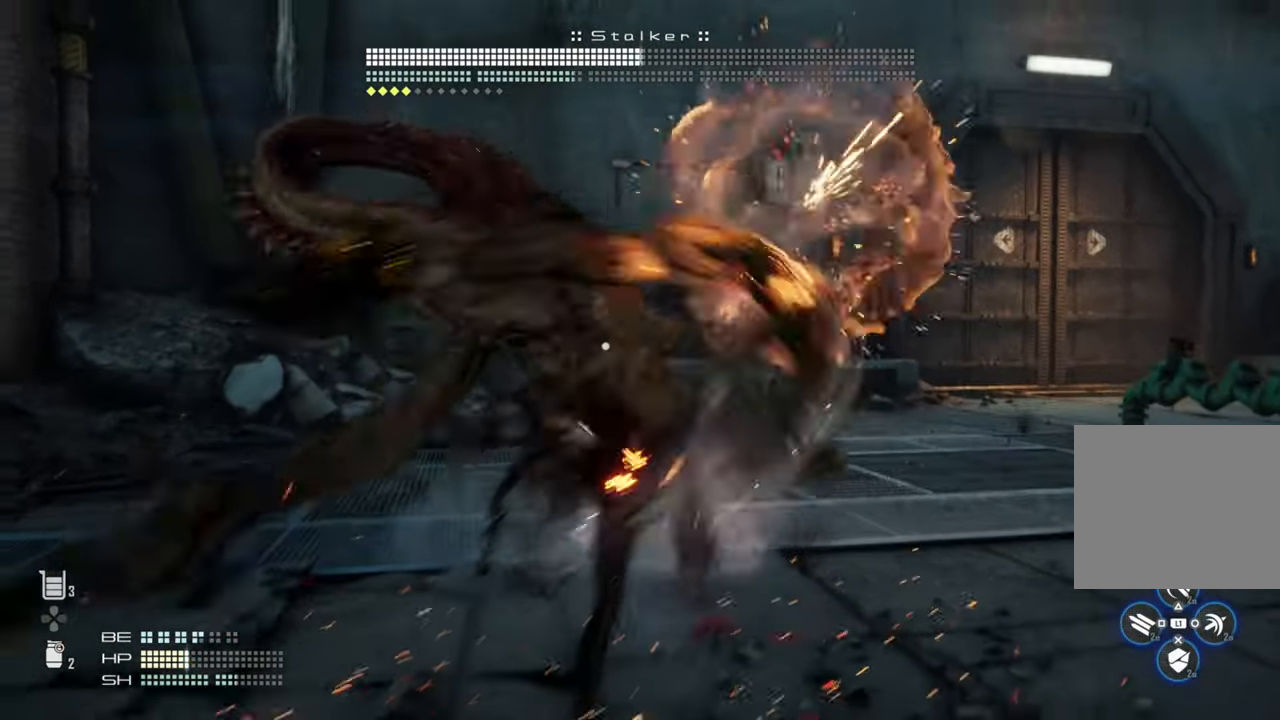
{"dt_ms": 500, "buttons": [], "left_stick": "center", "right_stick": "center", "events": [[33, "SQUARE", "down"], [166, "SQUARE", "up"]]}
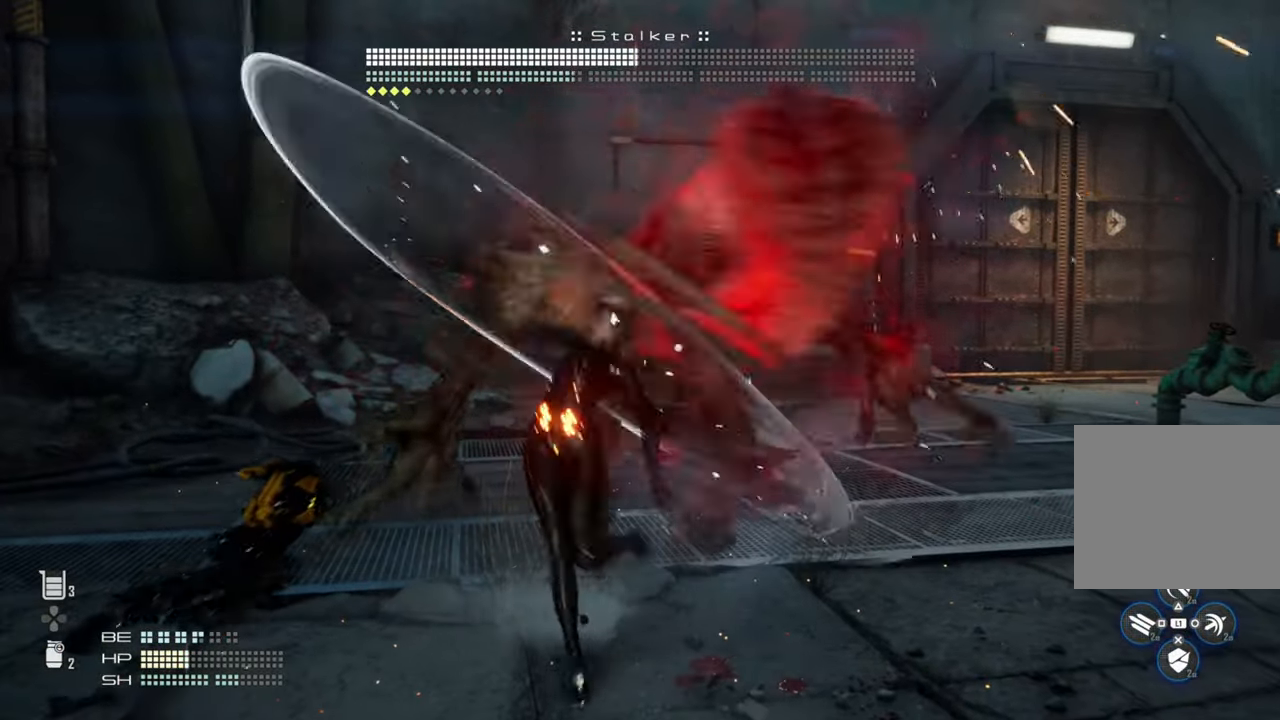
{"dt_ms": 1000, "buttons": [], "left_stick": "up-right", "right_stick": "center"}
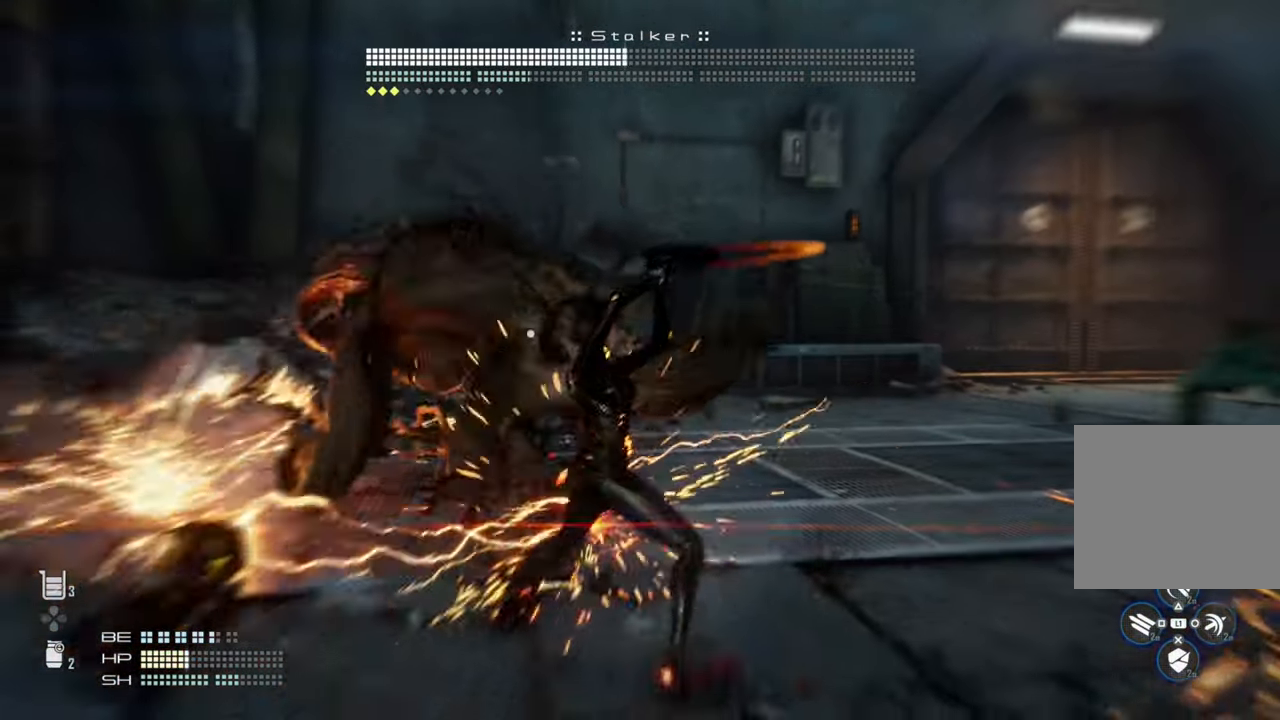
{"dt_ms": 500, "buttons": [], "left_stick": "down", "right_stick": "center", "events": [[33, "left_stick", "center"], [350, "L1", "down"], [450, "L1", "up"], [466, "left_stick", "down"]]}
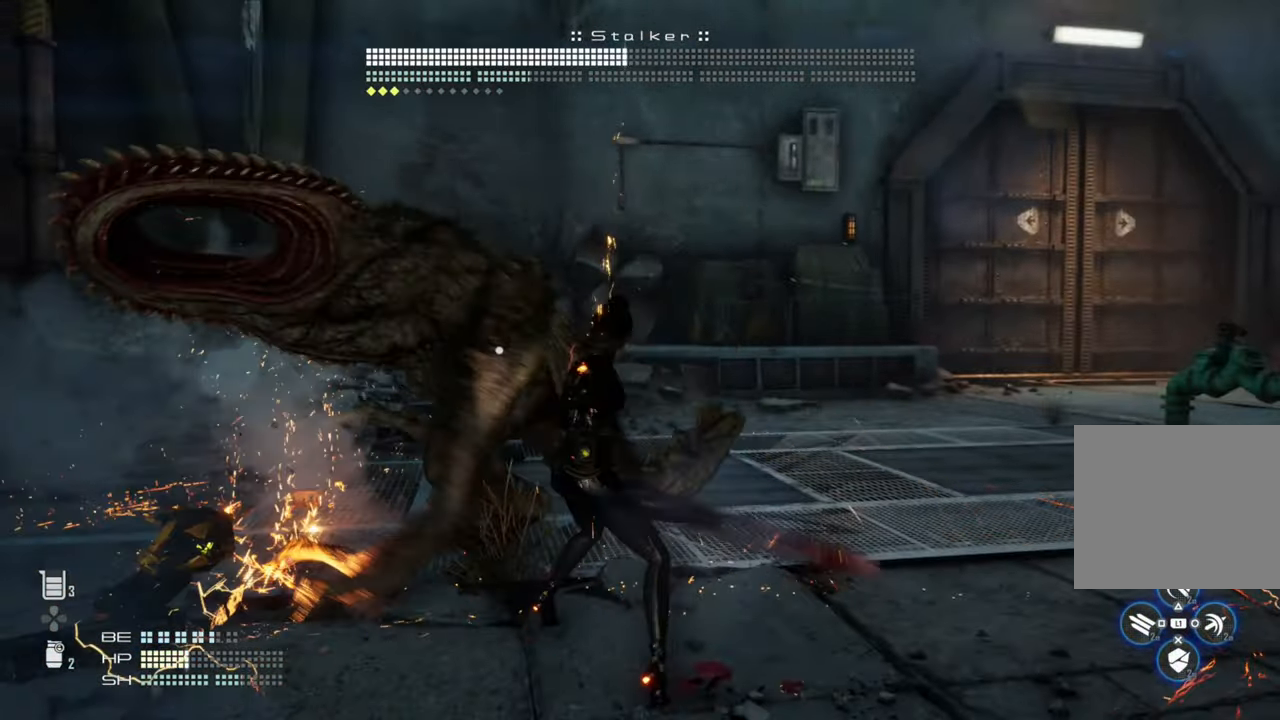
{"dt_ms": 500, "buttons": [], "left_stick": "down-right", "right_stick": "center", "events": [[416, "left_stick", "down-right"]]}
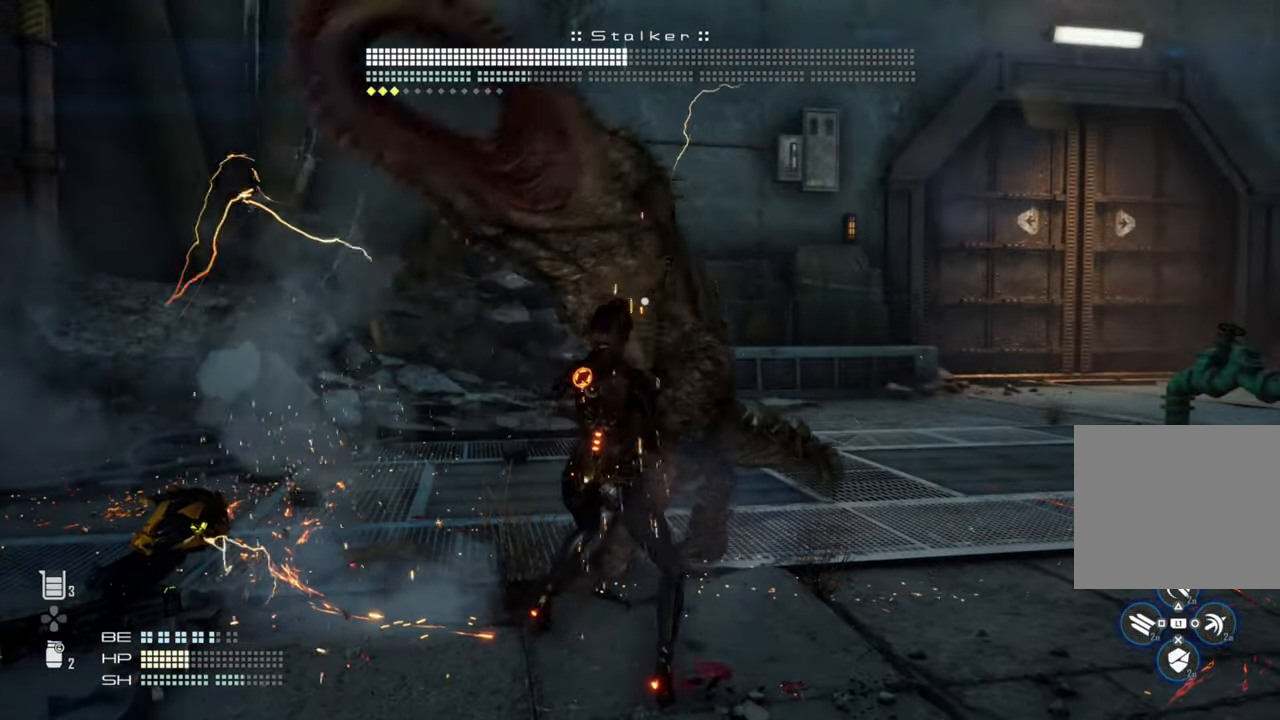
{"dt_ms": 500, "buttons": [], "left_stick": "down-right", "right_stick": "center", "events": [[33, "L1", "down"], [200, "L1", "up"]]}
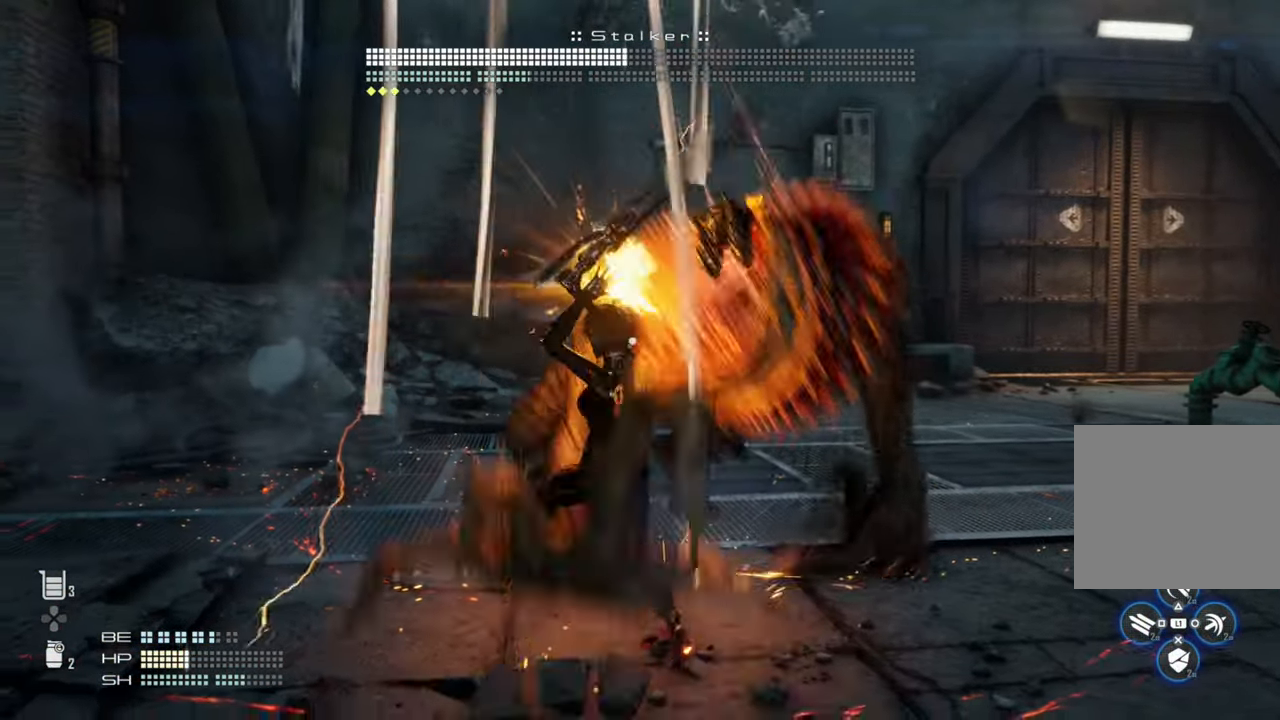
{"dt_ms": 500, "buttons": [], "left_stick": "down-right", "right_stick": "center", "events": [[150, "L1", "down"], [250, "L1", "up"]]}
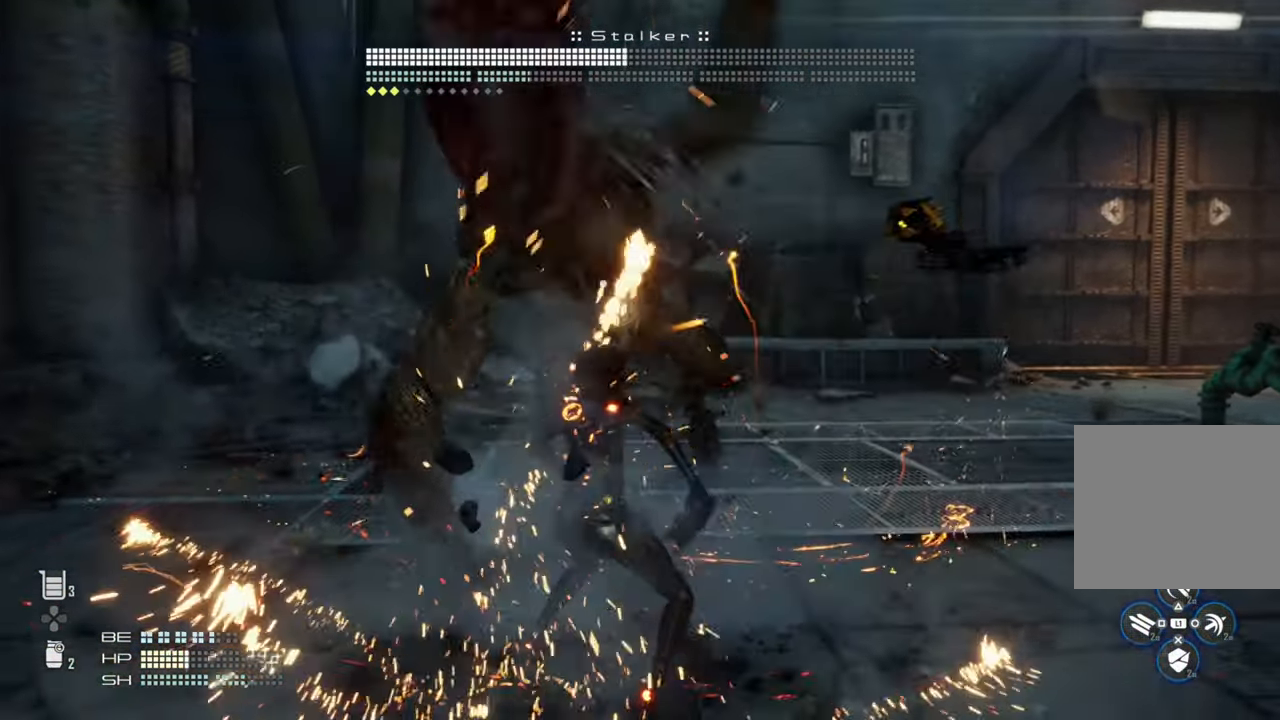
{"dt_ms": 500, "buttons": [], "left_stick": "down-right", "right_stick": "center", "events": []}
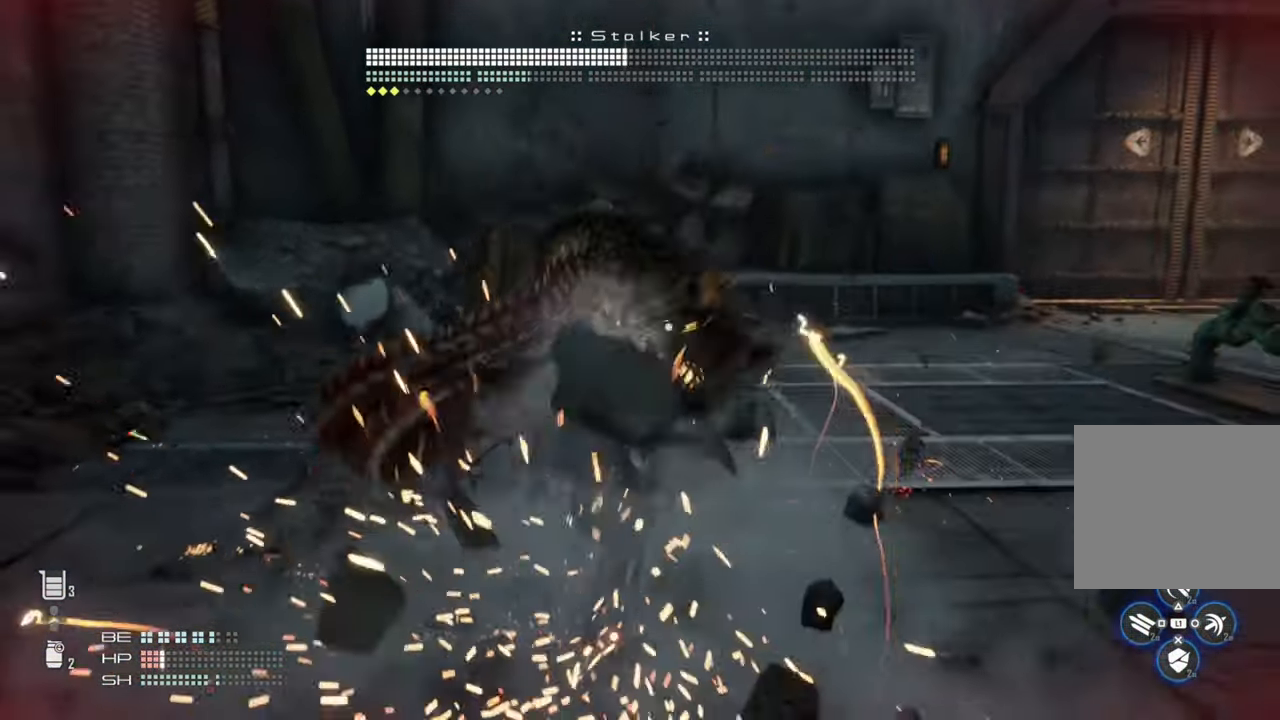
{"dt_ms": 500, "buttons": ["L1"], "left_stick": "up-right", "right_stick": "up-right", "events": [[233, "left_stick", "right"], [233, "right_stick", "up-right"], [416, "left_stick", "up-right"], [466, "L1", "down"]]}
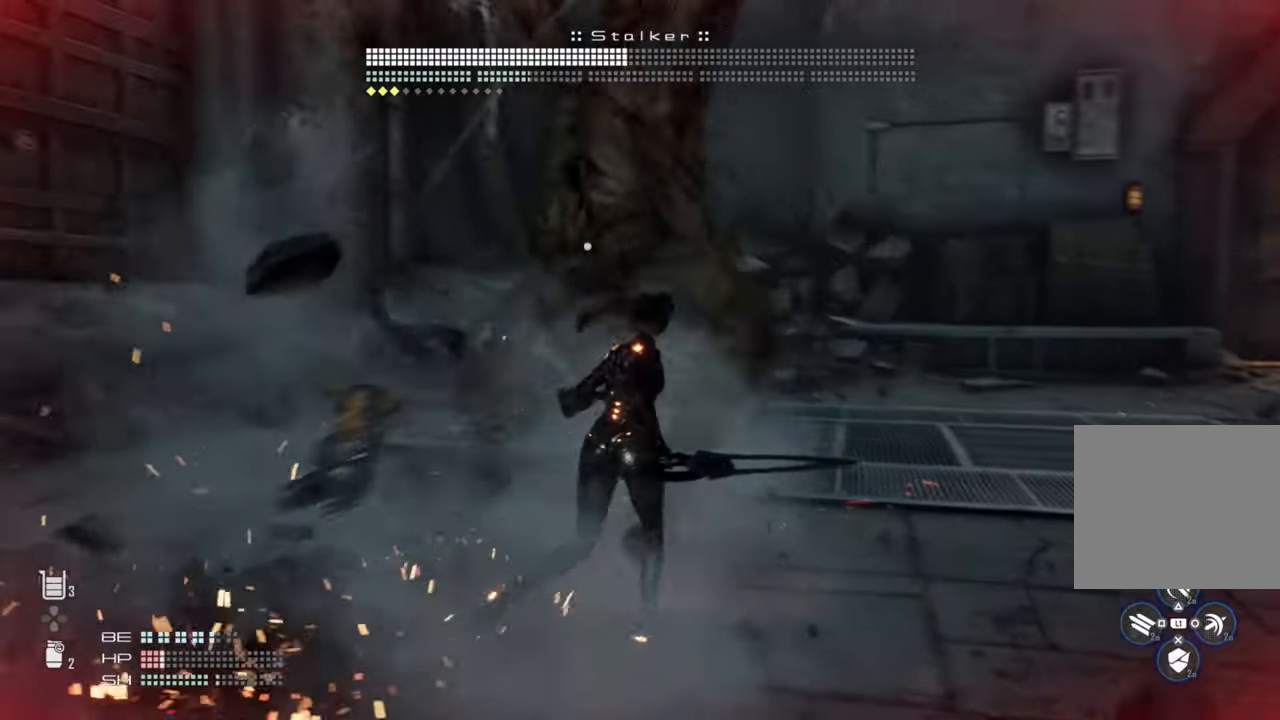
{"dt_ms": 500, "buttons": [], "left_stick": "down", "right_stick": "up-right", "events": [[66, "L1", "up"], [100, "left_stick", "left"], [300, "left_stick", "down"]]}
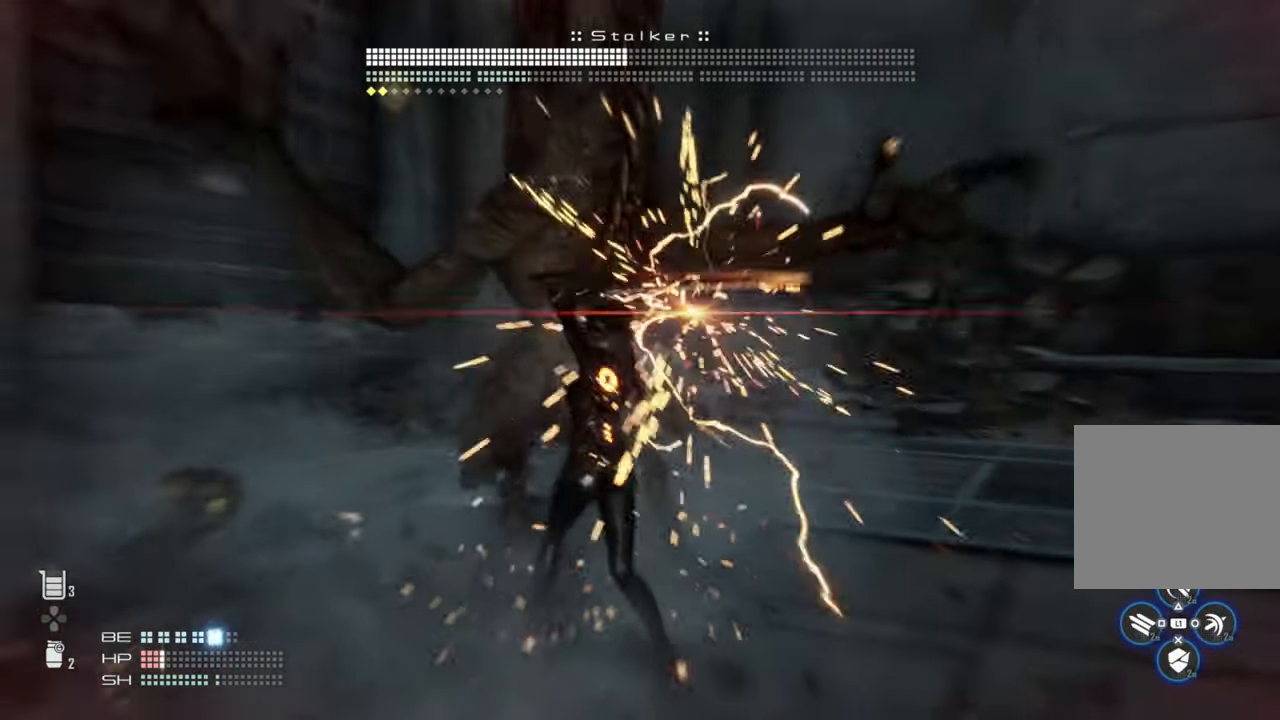
{"dt_ms": 500, "buttons": [], "left_stick": "down", "right_stick": "center", "events": [[133, "right_stick", "center"], [200, "left_stick", "down-right"], [350, "DPAD_UP", "down"], [450, "left_stick", "down"], [466, "DPAD_UP", "up"]]}
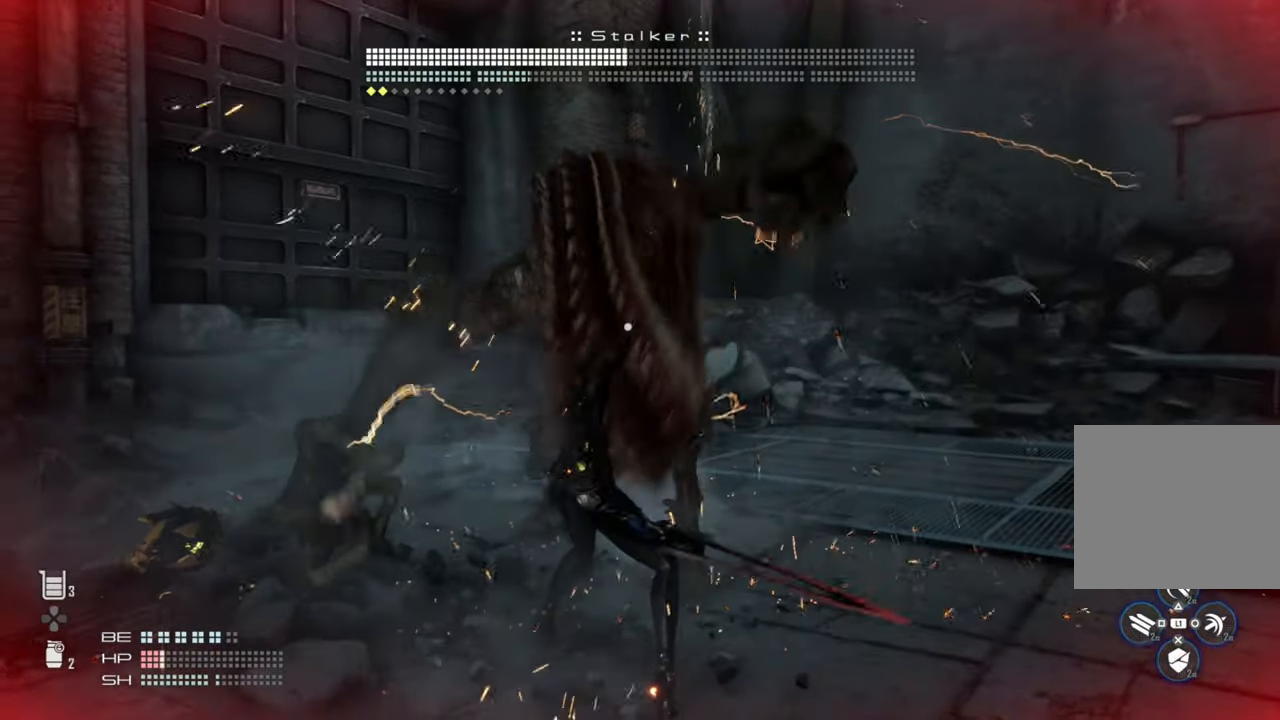
{"dt_ms": 500, "buttons": [], "left_stick": "down-left", "right_stick": "center", "events": [[216, "left_stick", "down-left"]]}
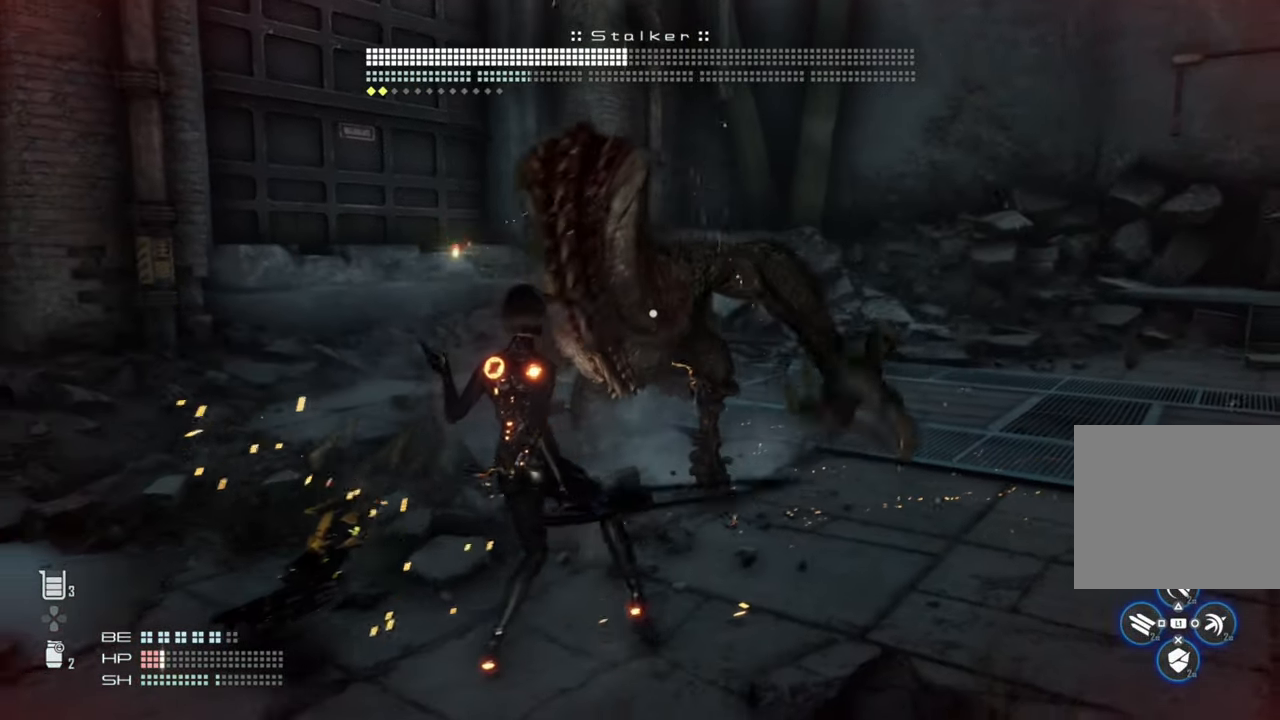
{"dt_ms": 500, "buttons": [], "left_stick": "left", "right_stick": "center", "events": [[216, "left_stick", "left"]]}
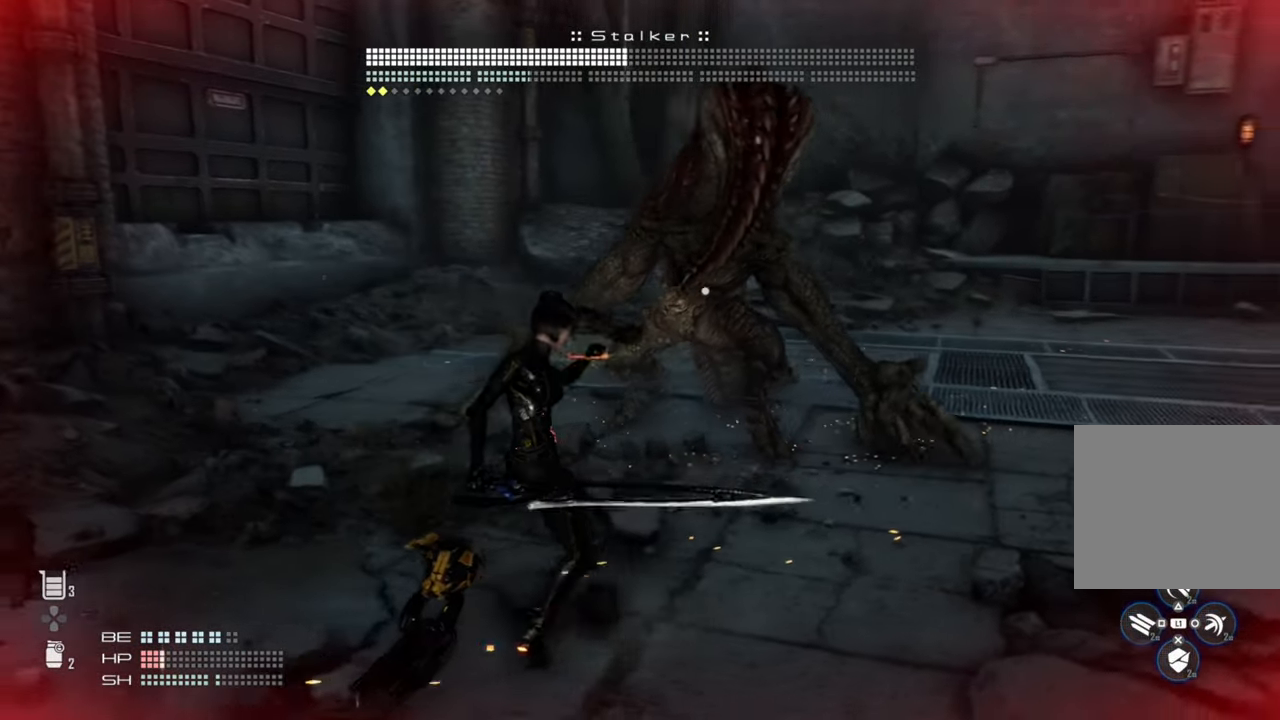
{"dt_ms": 500, "buttons": [], "left_stick": "up-left", "right_stick": "center", "events": [[183, "left_stick", "up-left"]]}
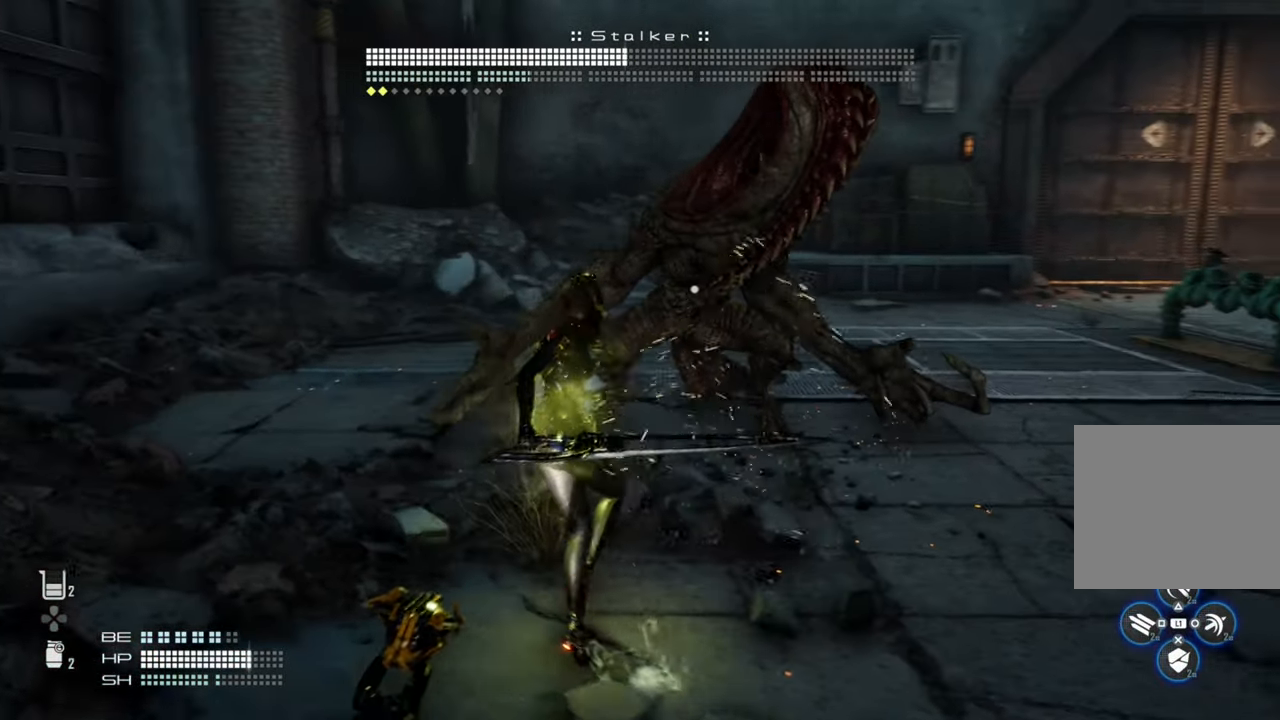
{"dt_ms": 500, "buttons": ["DPAD_DOWN"], "left_stick": "up-left", "right_stick": "center", "events": [[466, "DPAD_DOWN", "down"]]}
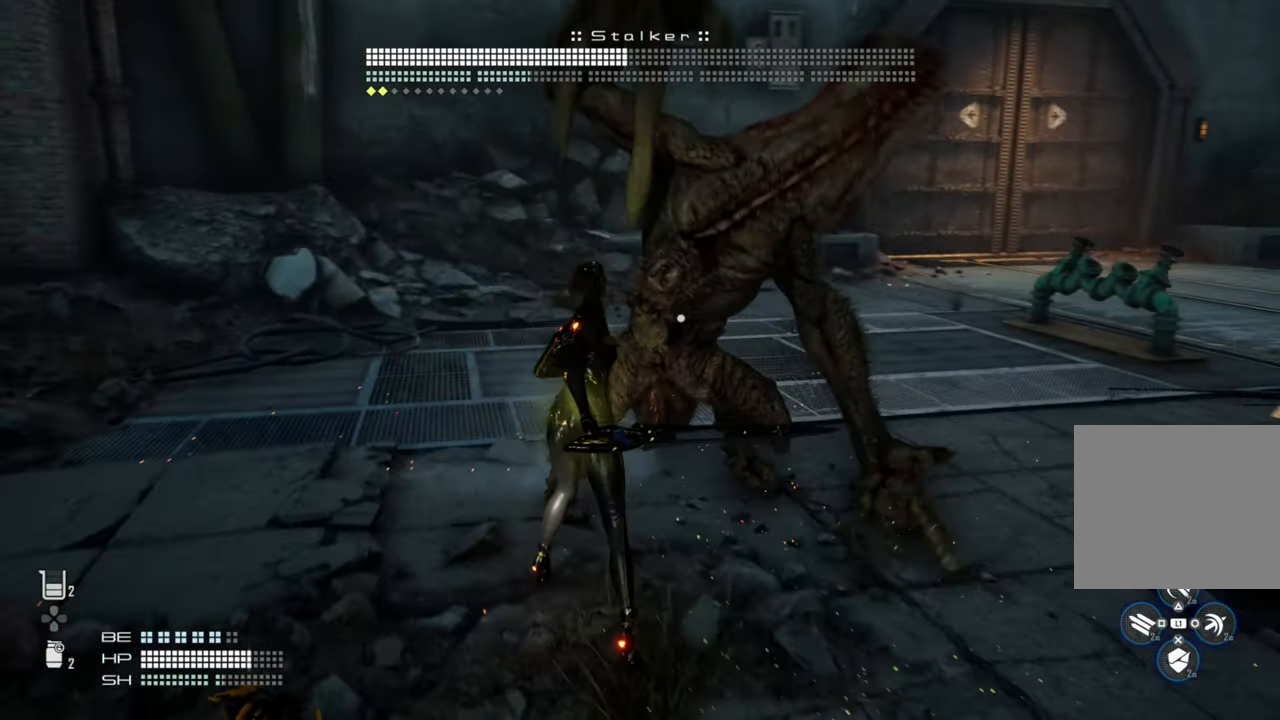
{"dt_ms": 500, "buttons": [], "left_stick": "up", "right_stick": "center", "events": [[33, "DPAD_DOWN", "up"], [366, "left_stick", "up"]]}
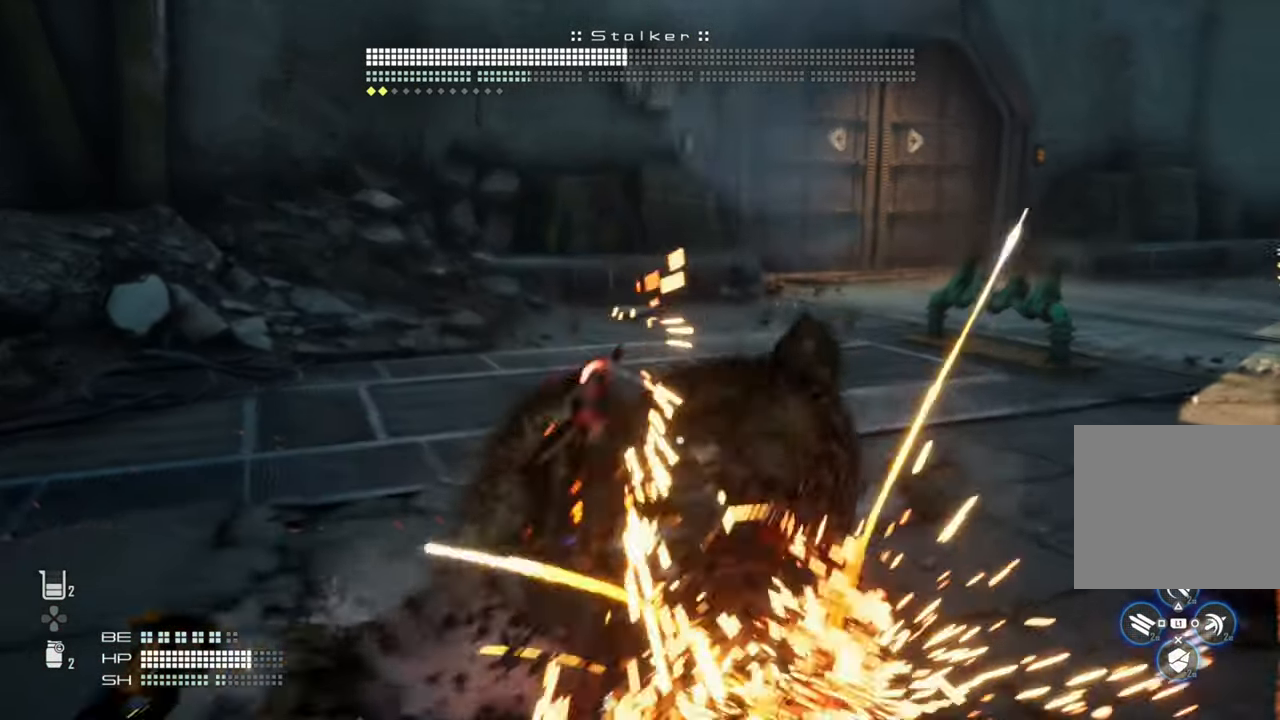
{"dt_ms": 500, "buttons": ["TRIANGLE"], "left_stick": "up", "right_stick": "center", "events": [[316, "TRIANGLE", "down"]]}
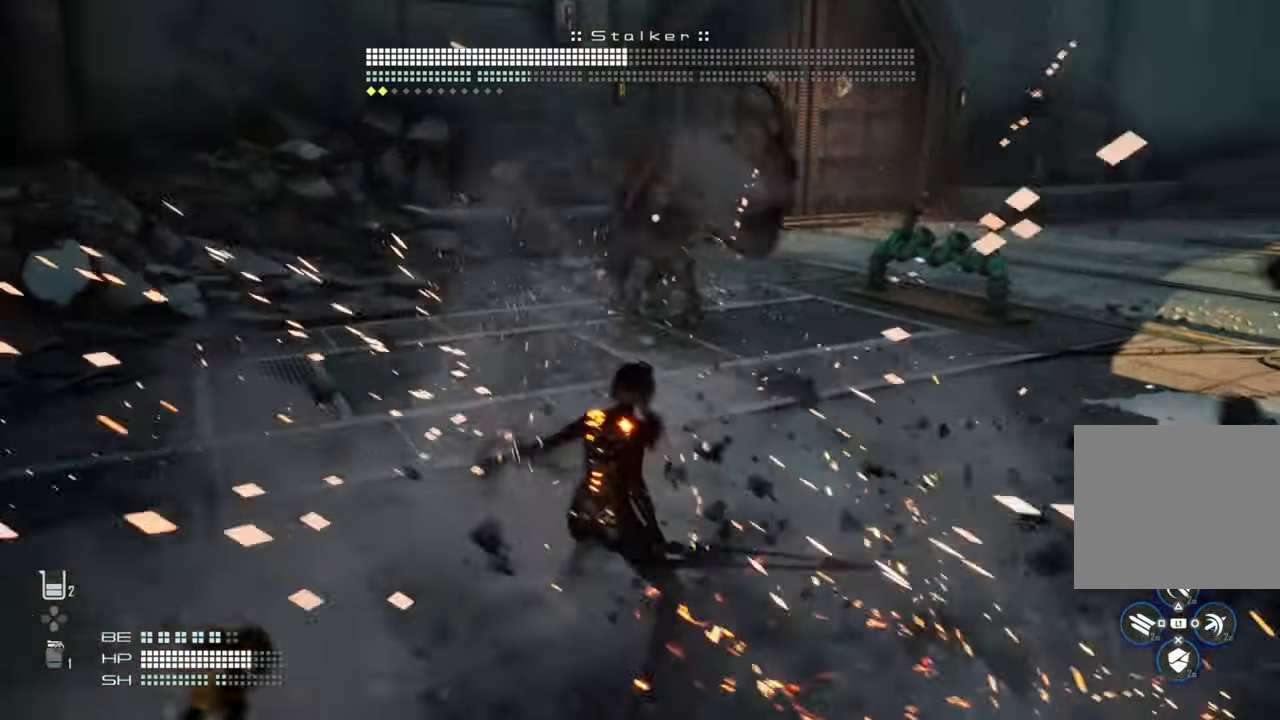
{"dt_ms": 500, "buttons": [], "left_stick": "up", "right_stick": "center", "events": [[416, "TRIANGLE", "up"]]}
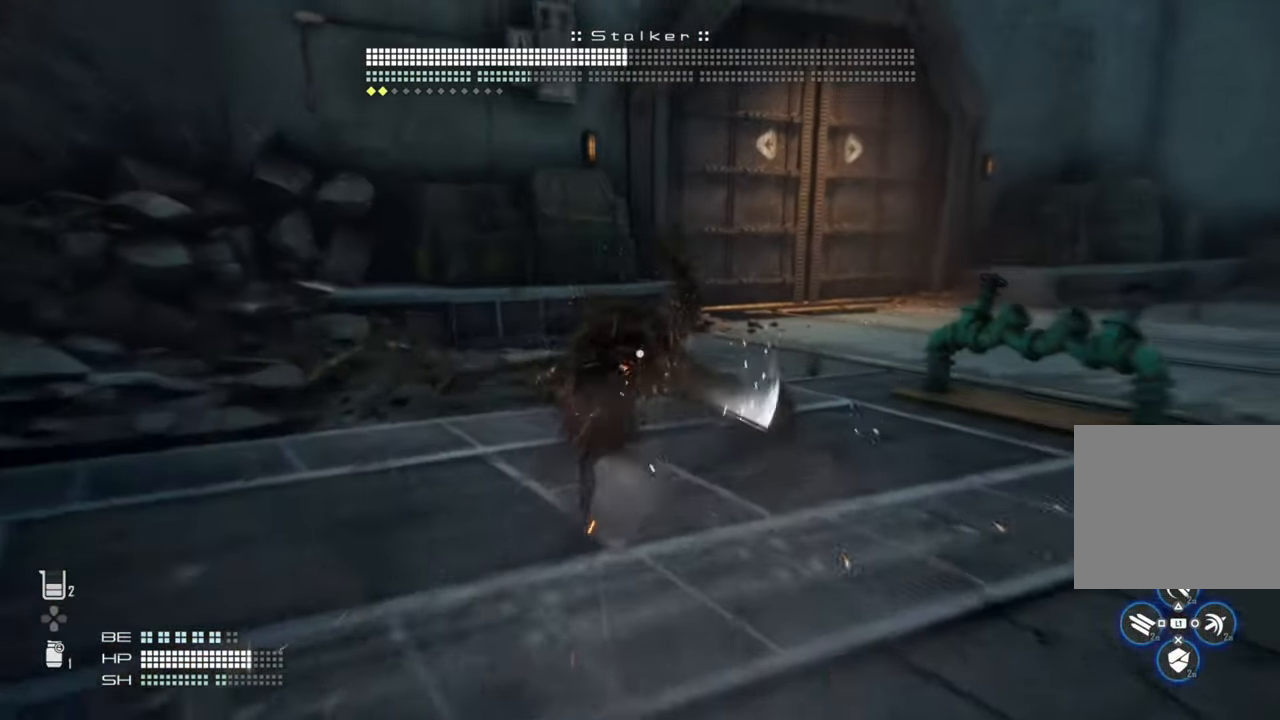
{"dt_ms": 500, "buttons": ["CIRCLE", "TRIANGLE"], "left_stick": "up", "right_stick": "center", "events": [[33, "CIRCLE", "down"], [33, "TRIANGLE", "down"]]}
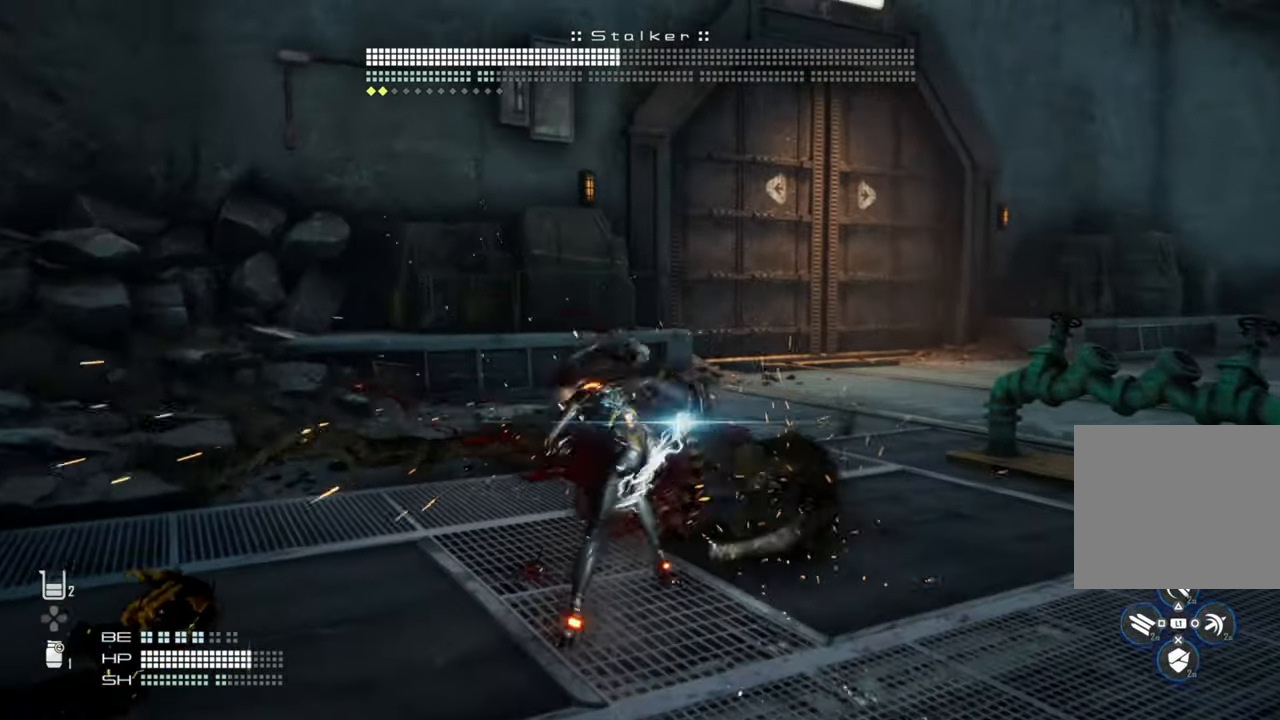
{"dt_ms": 500, "buttons": ["CIRCLE", "TRIANGLE"], "left_stick": "up", "right_stick": "center", "events": []}
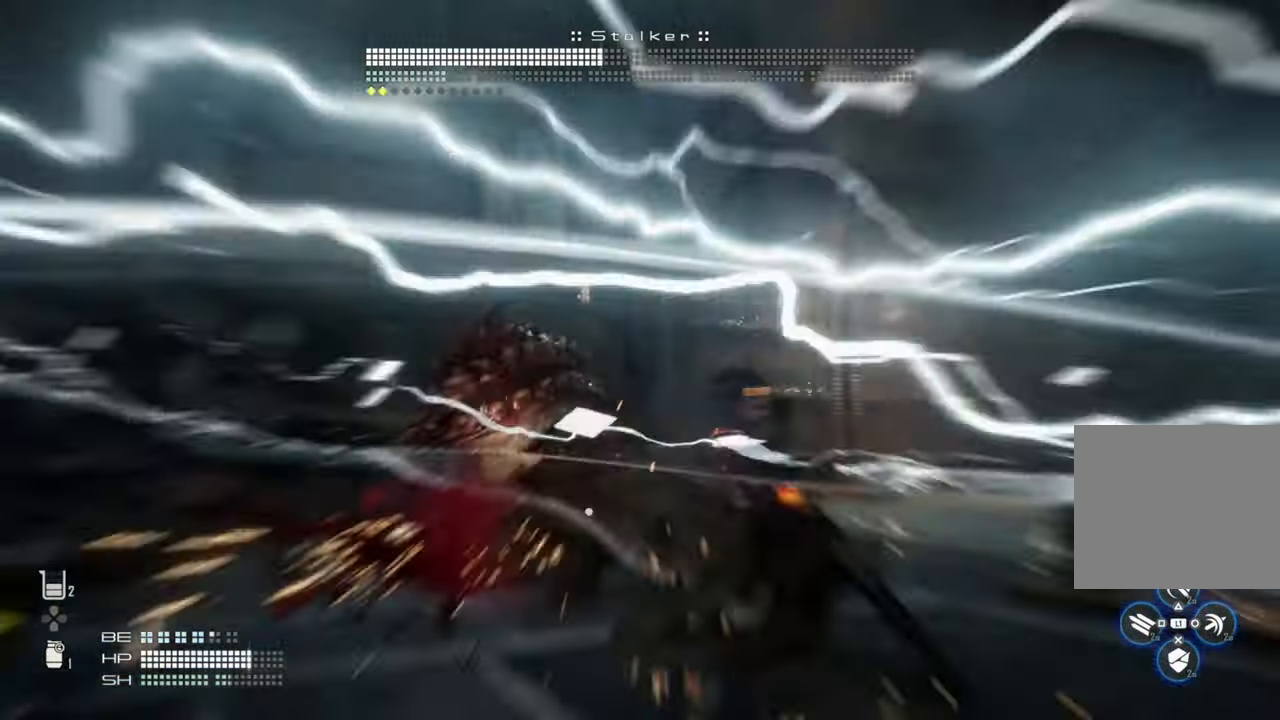
{"dt_ms": 500, "buttons": [], "left_stick": "up", "right_stick": "center", "events": [[33, "TRIANGLE", "up"], [50, "CIRCLE", "up"]]}
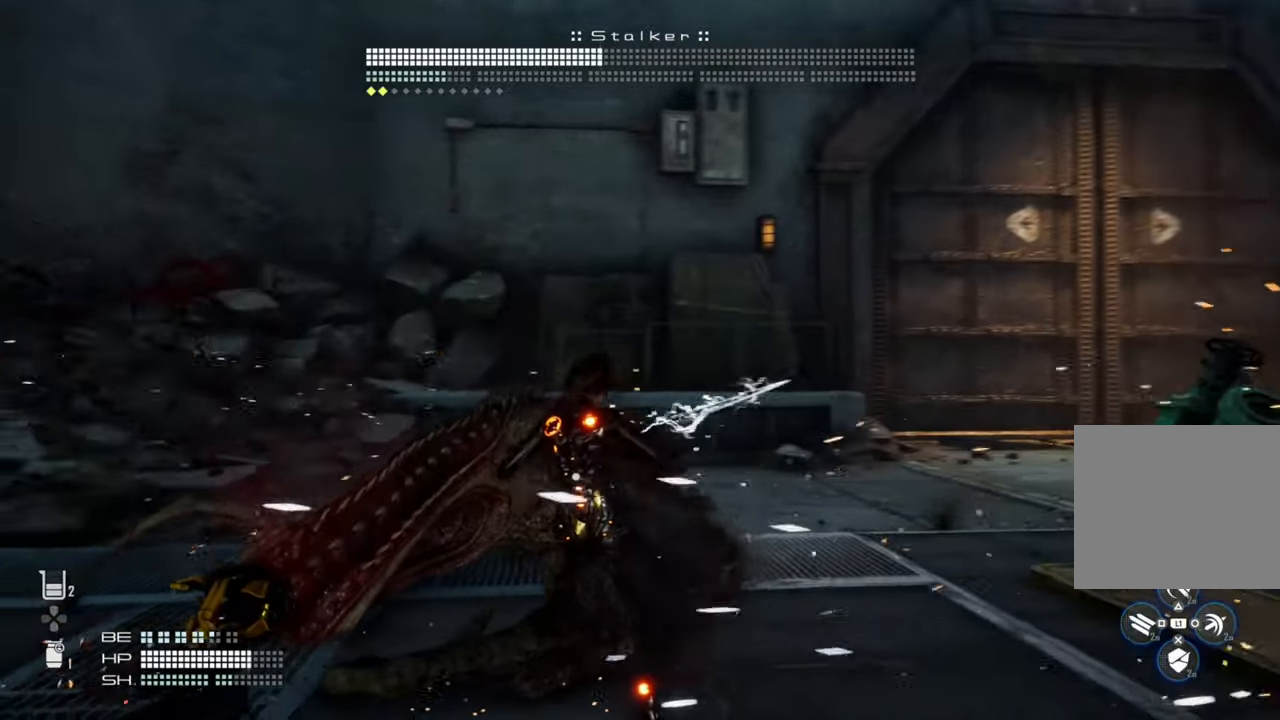
{"dt_ms": 500, "buttons": ["SQUARE"], "left_stick": "up-left", "right_stick": "center", "events": [[100, "TRIANGLE", "down"], [116, "left_stick", "up-left"], [233, "TRIANGLE", "up"], [433, "SQUARE", "down"]]}
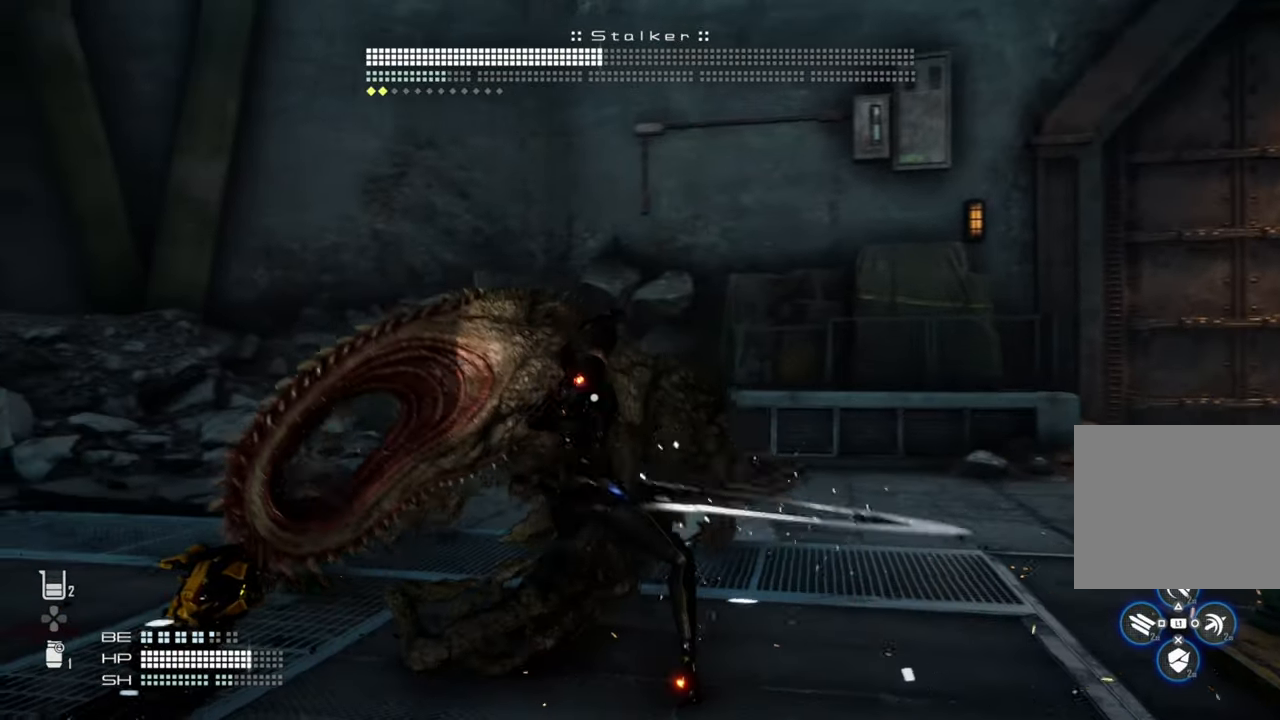
{"dt_ms": 500, "buttons": ["SQUARE"], "left_stick": "up-left", "right_stick": "center", "events": [[83, "SQUARE", "up"], [483, "SQUARE", "down"]]}